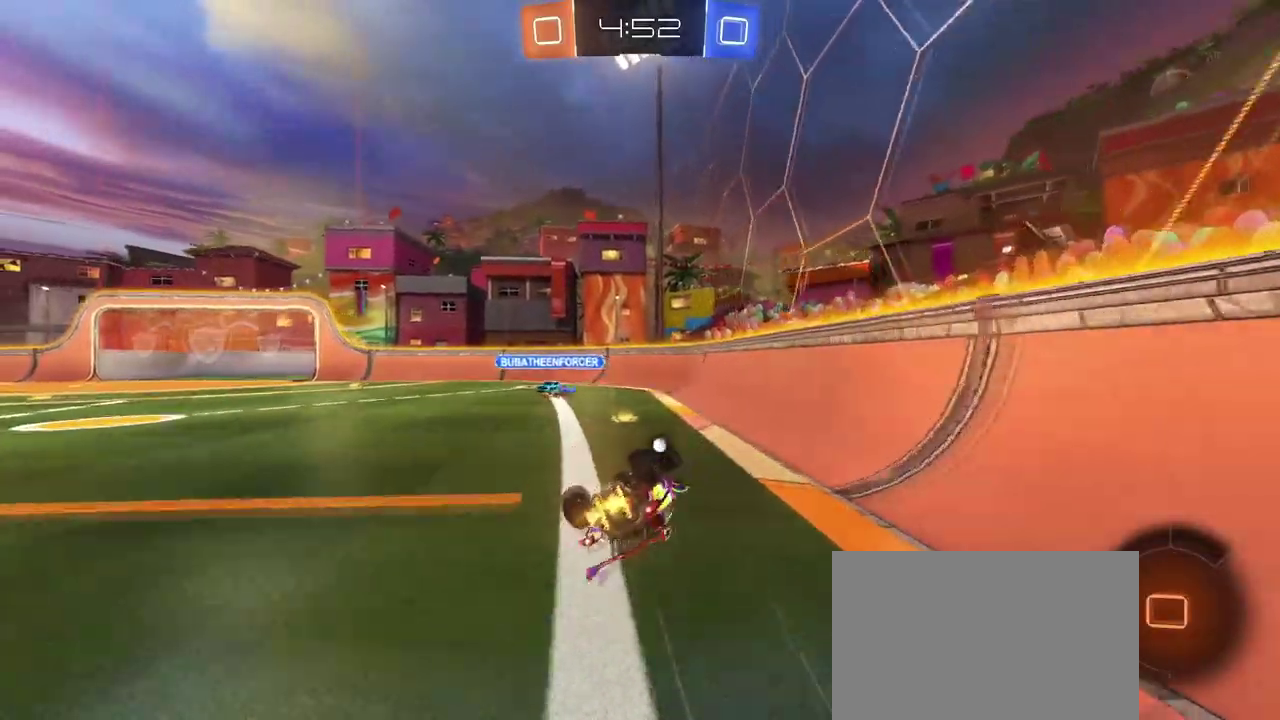
Gameplay with a controller (PlayStation layout); each line is a JSON object with the inputs held at the frame after it. "events" lists button and stick changes between this image and that frame as [ms after this image, input, new state], when the widget could be followed in between. This document gives stick clicks only as held states, not as events. Not read: R2.
{"buttons": ["TRIANGLE"], "left_stick": "center", "right_stick": "center", "events": [[267, "SQUARE", "up"], [334, "left_stick", "center"], [351, "TRIANGLE", "down"]]}
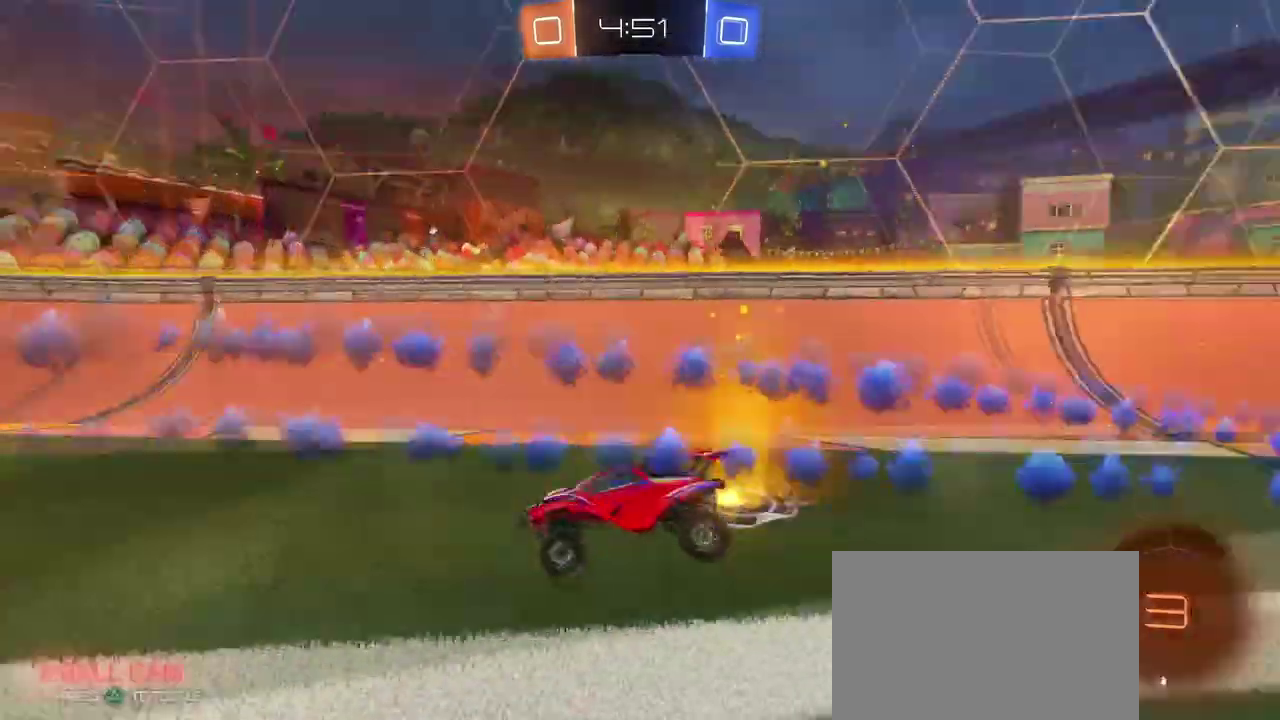
{"buttons": [], "left_stick": "center", "right_stick": "center", "events": [[33, "TRIANGLE", "up"]]}
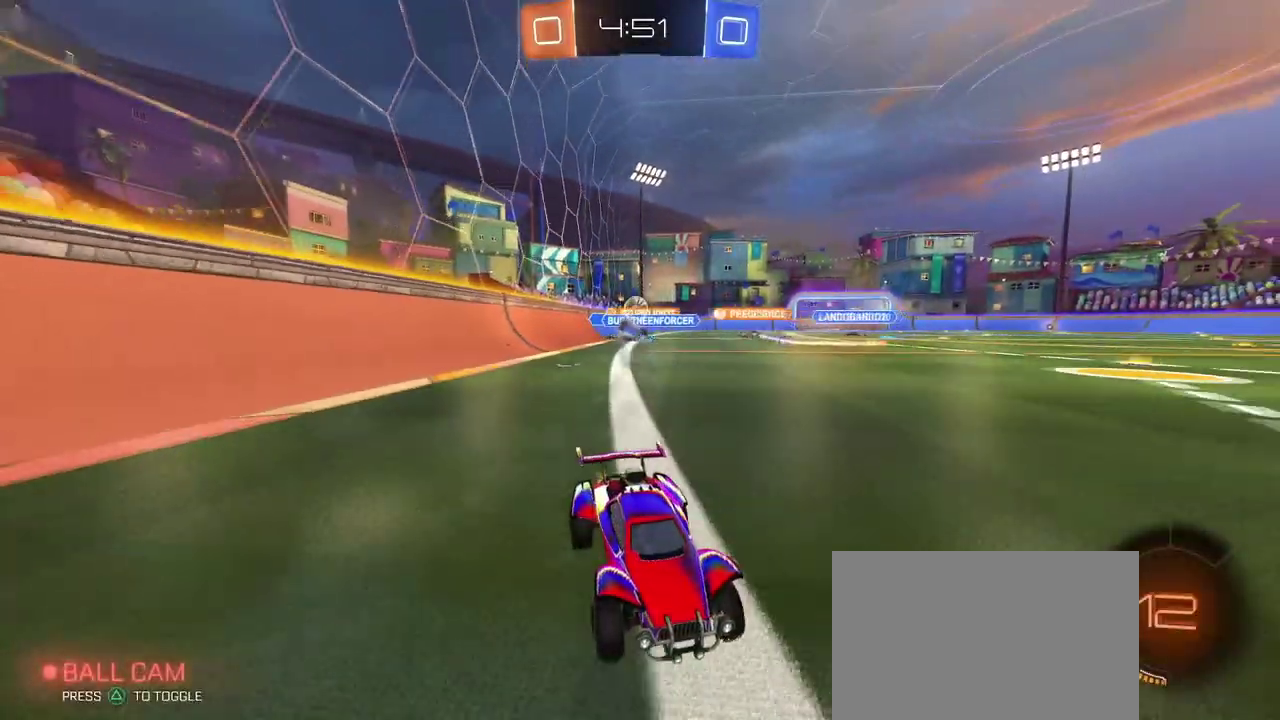
{"buttons": [], "left_stick": "left", "right_stick": "center", "events": [[84, "left_stick", "left"], [284, "SQUARE", "down"], [401, "SQUARE", "up"]]}
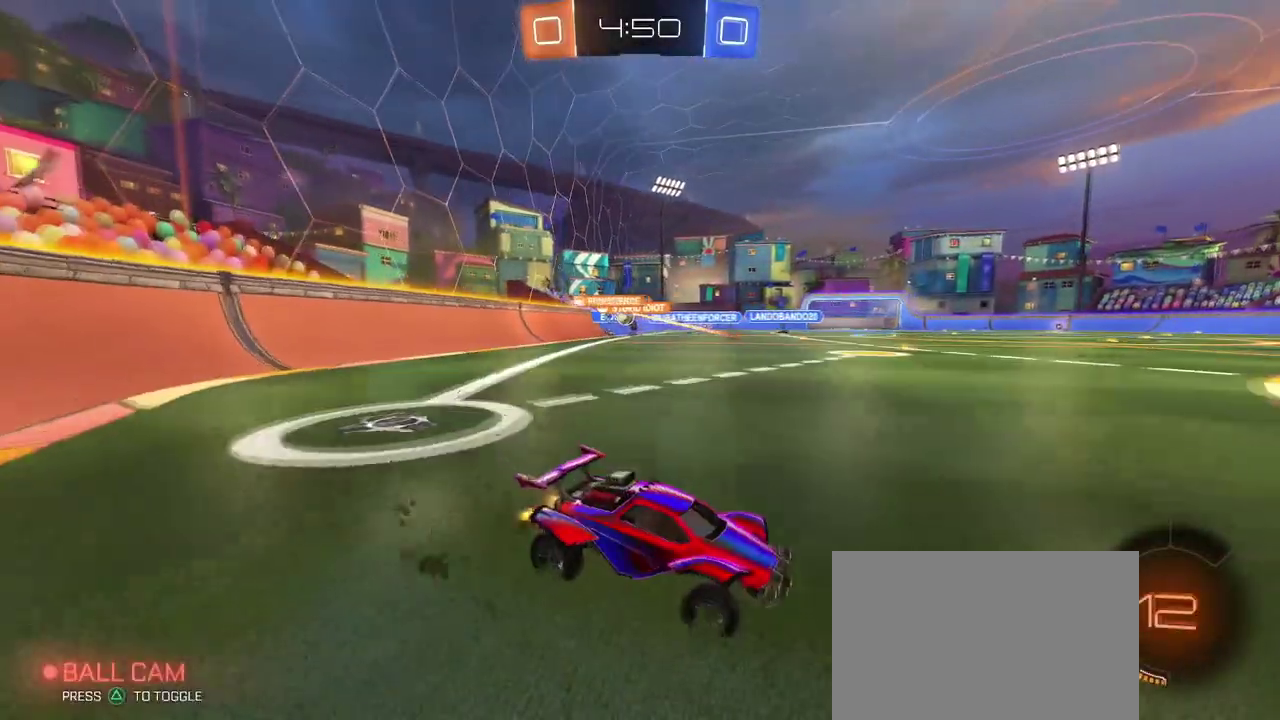
{"buttons": [], "left_stick": "down-left", "right_stick": "center"}
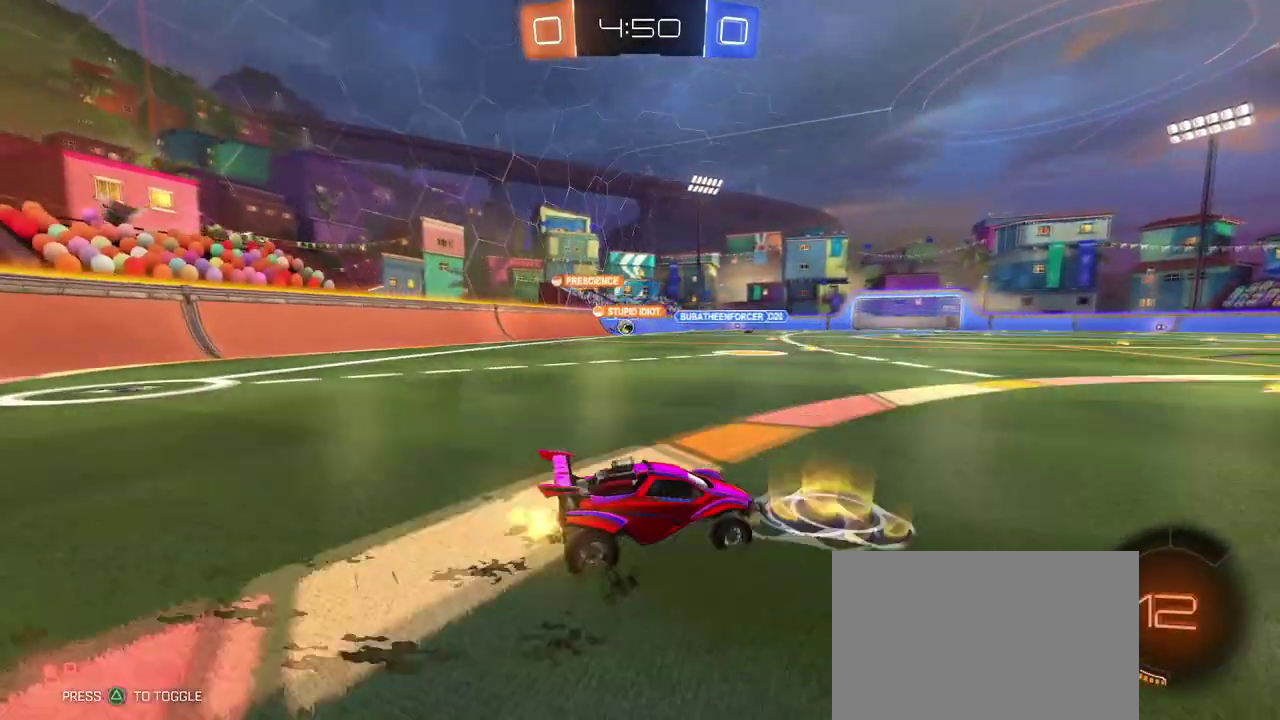
{"buttons": ["SQUARE"], "left_stick": "left", "right_stick": "center"}
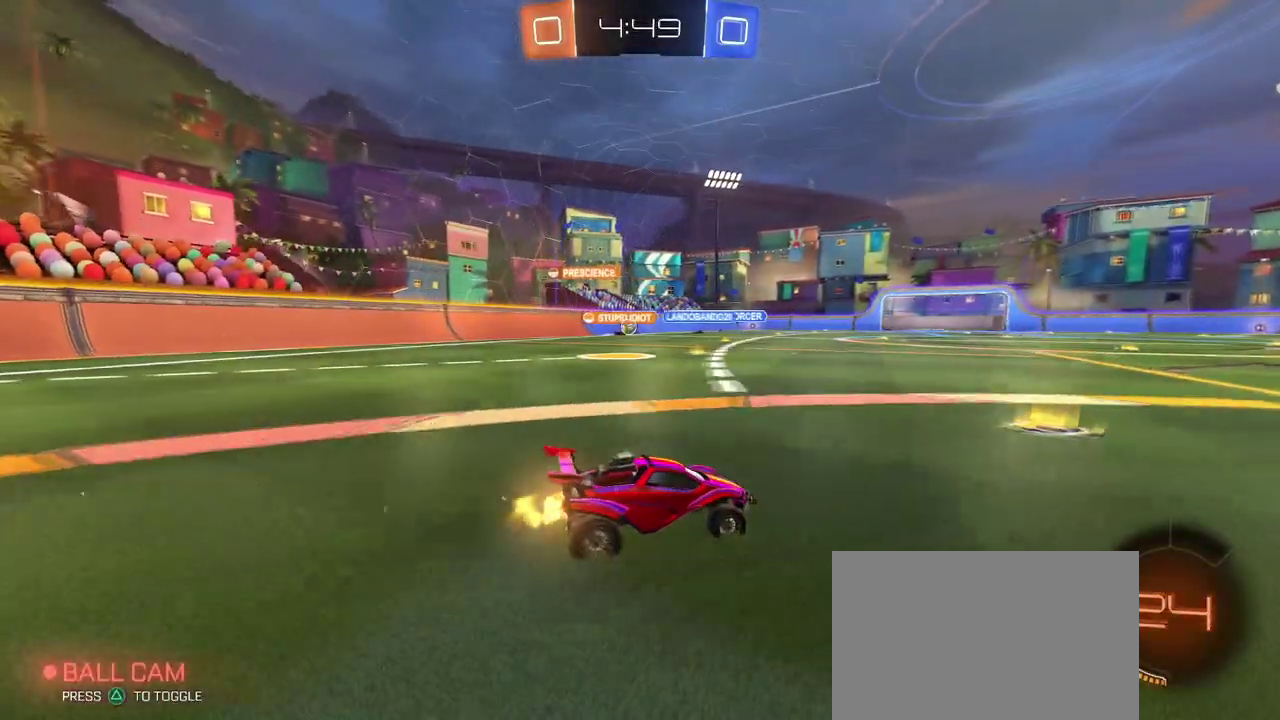
{"buttons": [], "left_stick": "left", "right_stick": "center", "events": [[50, "SQUARE", "up"]]}
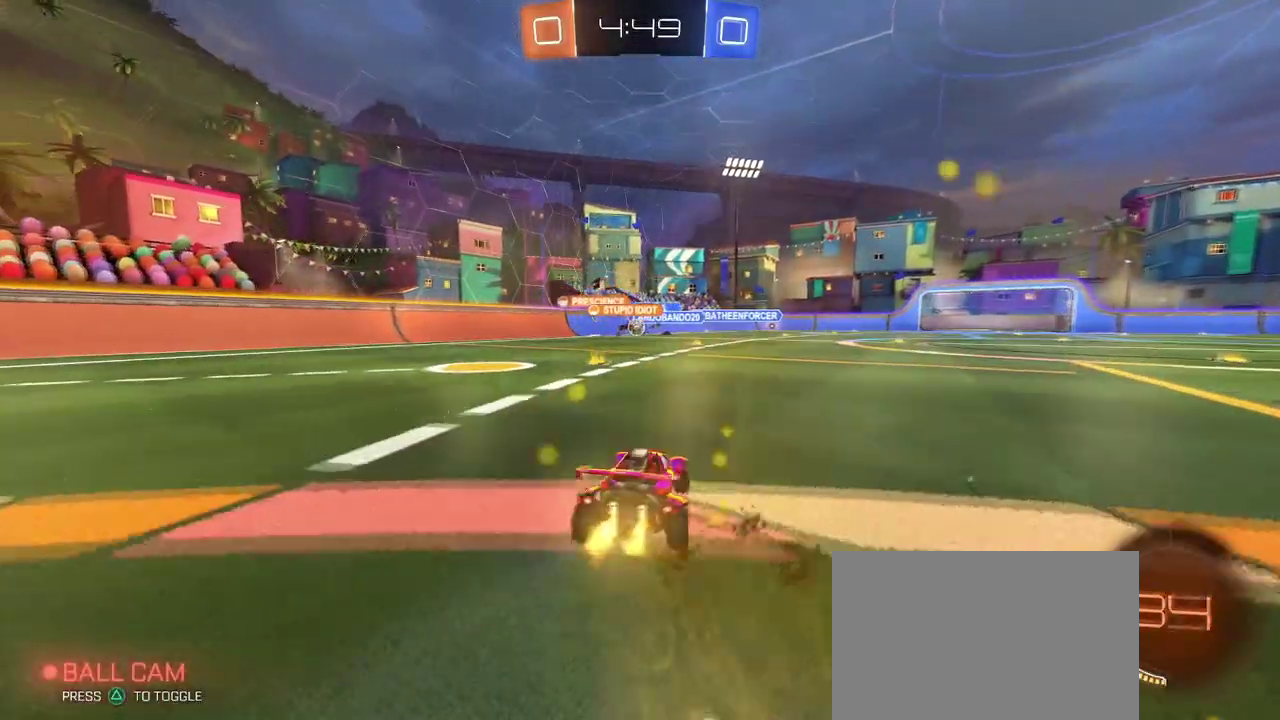
{"buttons": [], "left_stick": "left", "right_stick": "center", "events": [[50, "left_stick", "center"], [484, "left_stick", "left"]]}
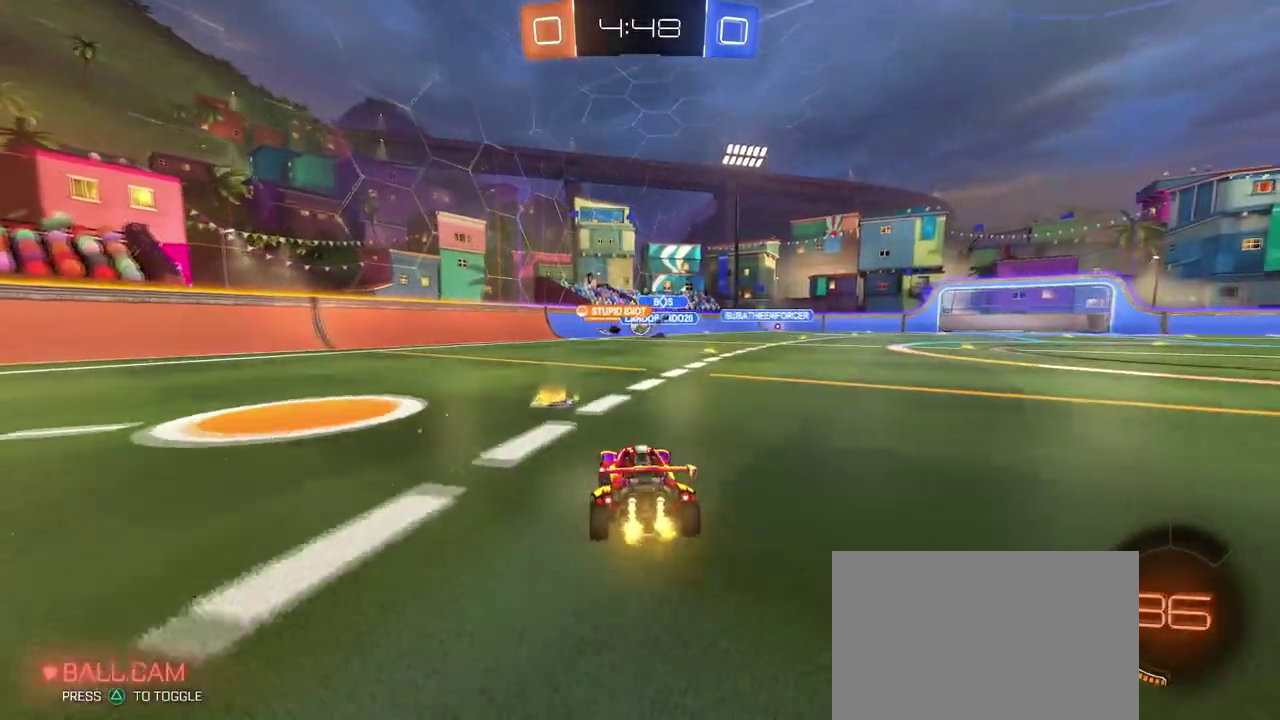
{"buttons": [], "left_stick": "right", "right_stick": "center", "events": [[150, "left_stick", "down-right"], [250, "left_stick", "center"], [450, "left_stick", "right"]]}
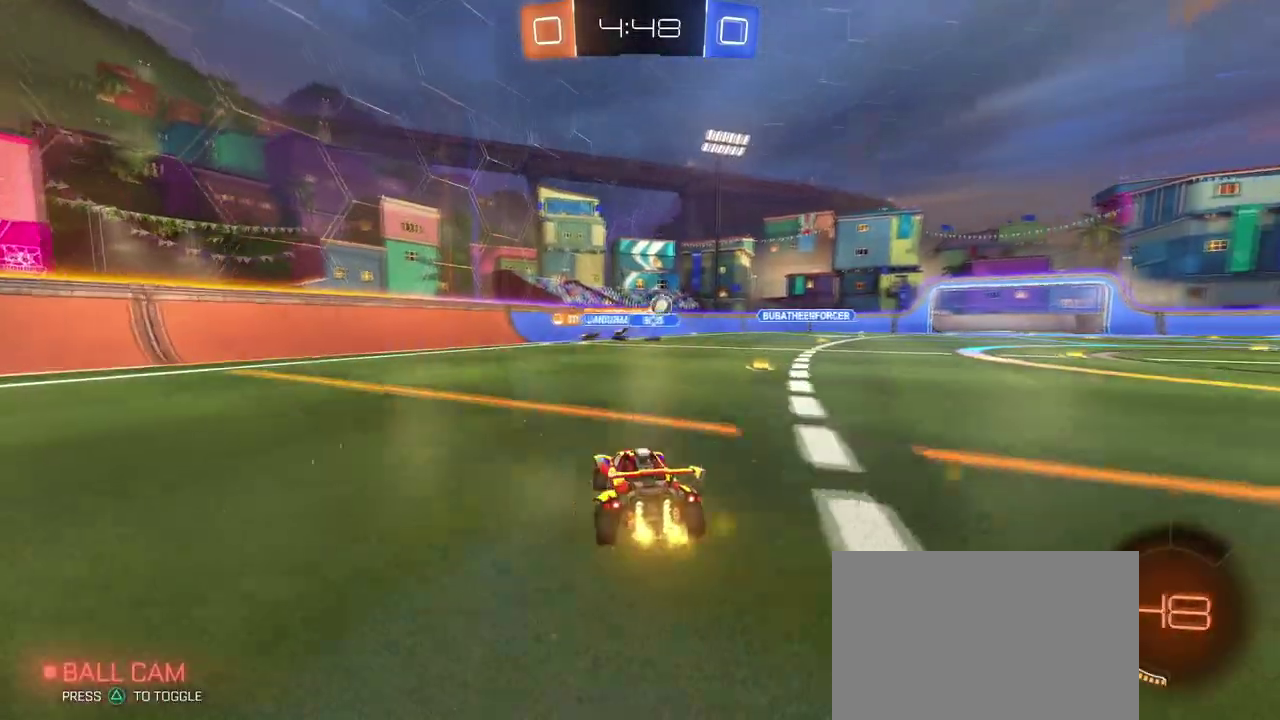
{"buttons": [], "left_stick": "down-right", "right_stick": "center", "events": [[217, "left_stick", "center"], [317, "left_stick", "down-right"]]}
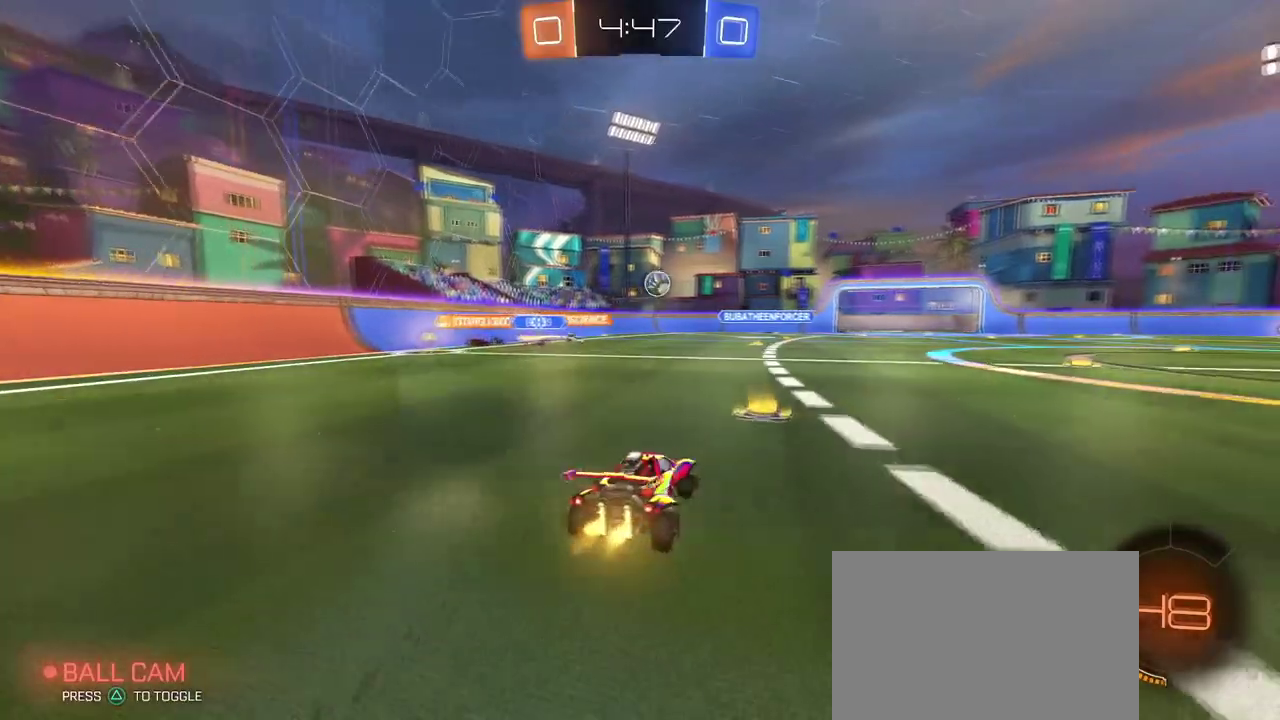
{"buttons": [], "left_stick": "down-right", "right_stick": "center", "events": []}
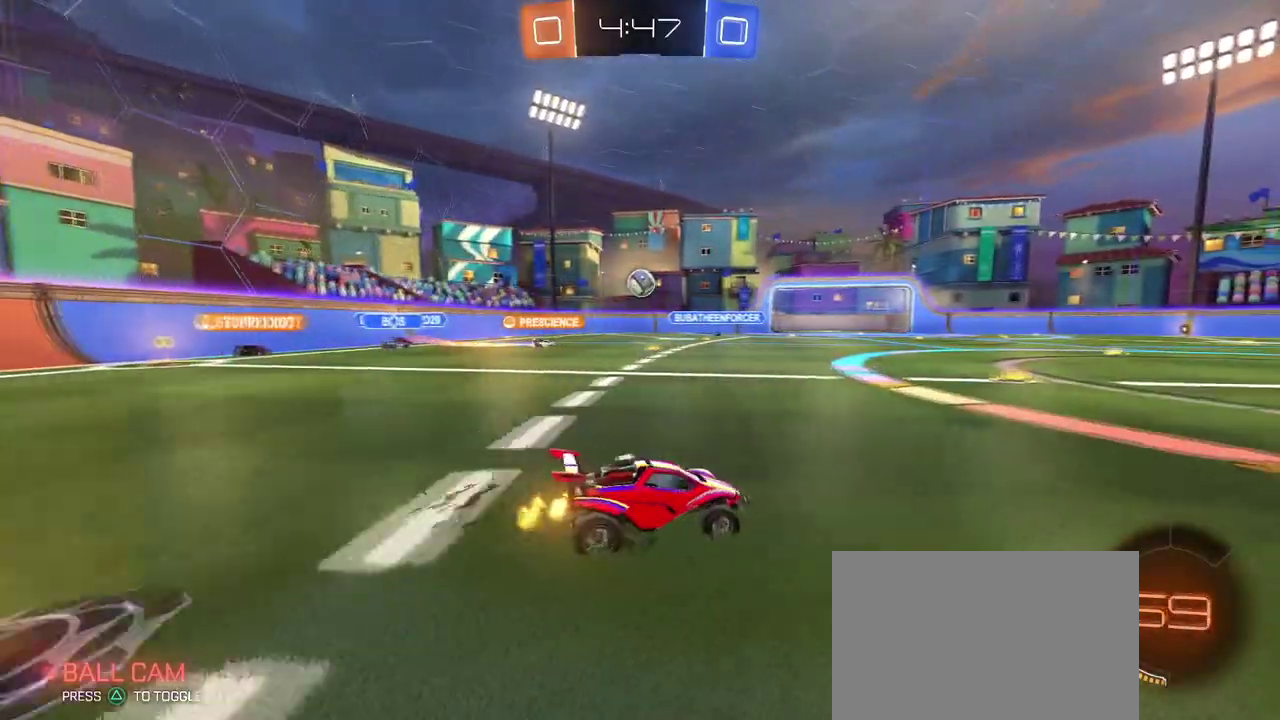
{"buttons": [], "left_stick": "center", "right_stick": "center", "events": [[100, "left_stick", "right"], [300, "left_stick", "center"]]}
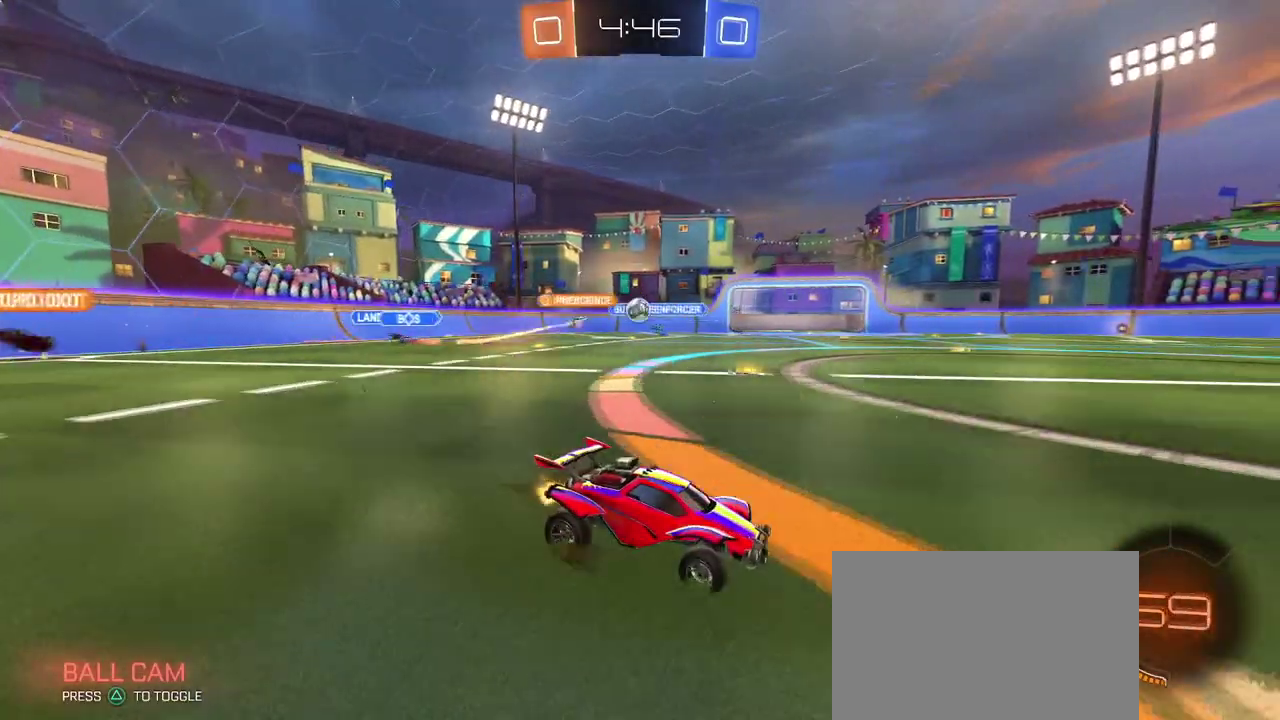
{"buttons": [], "left_stick": "center", "right_stick": "center", "events": [[117, "left_stick", "right"], [351, "left_stick", "center"]]}
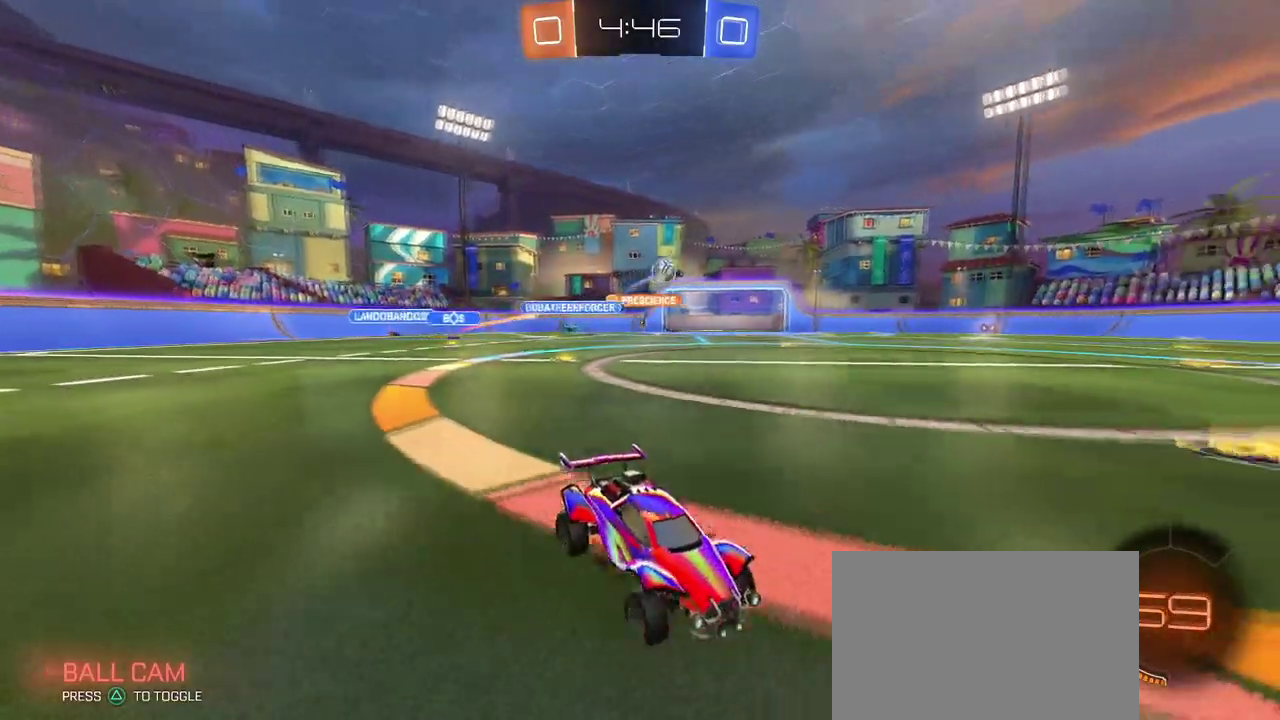
{"buttons": ["TRIANGLE", "R1"], "left_stick": "right", "right_stick": "center"}
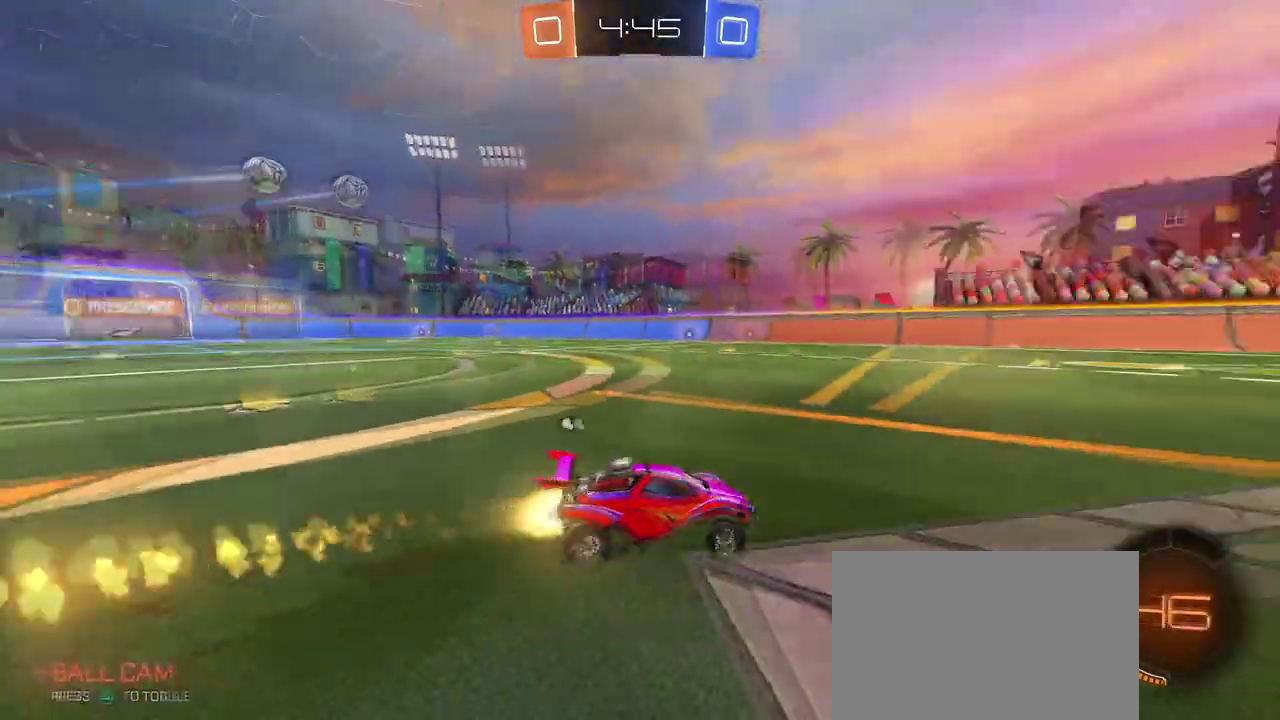
{"buttons": ["R1"], "left_stick": "center", "right_stick": "center"}
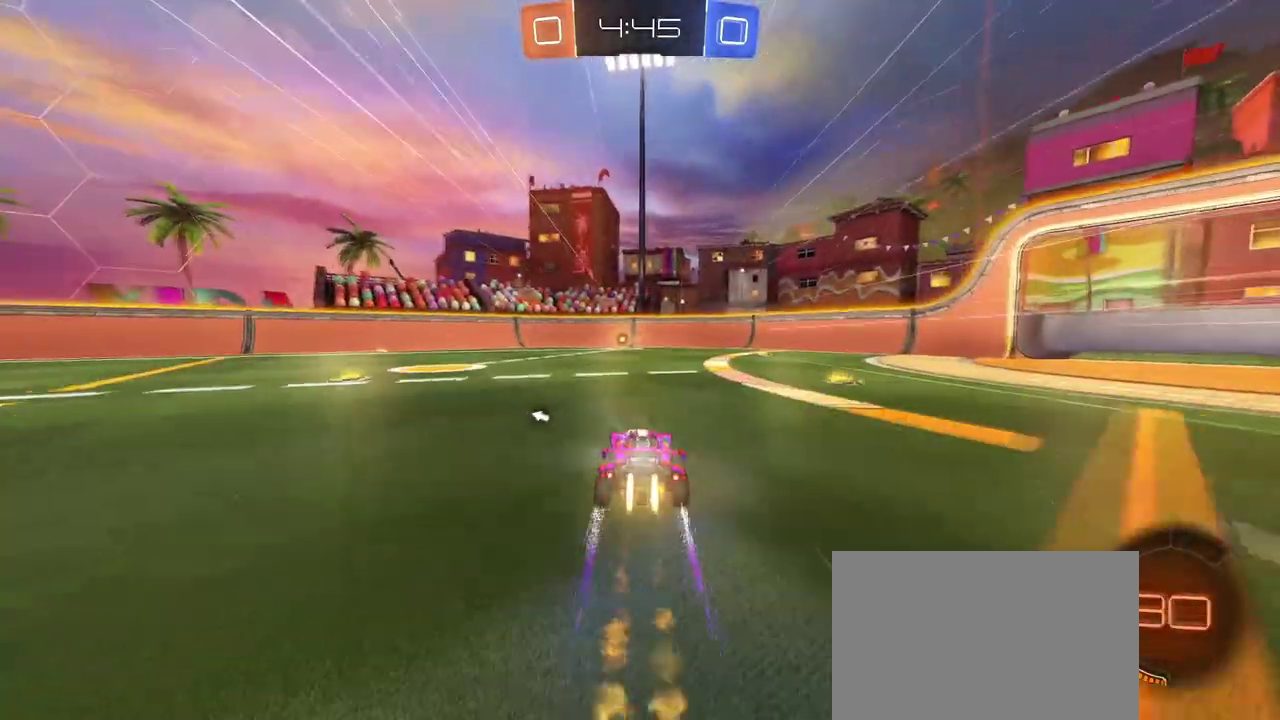
{"buttons": [], "left_stick": "center", "right_stick": "center", "events": [[150, "TRIANGLE", "down"], [166, "left_stick", "left"], [233, "left_stick", "center"], [267, "TRIANGLE", "up"], [283, "R1", "up"], [383, "left_stick", "left"], [483, "left_stick", "center"]]}
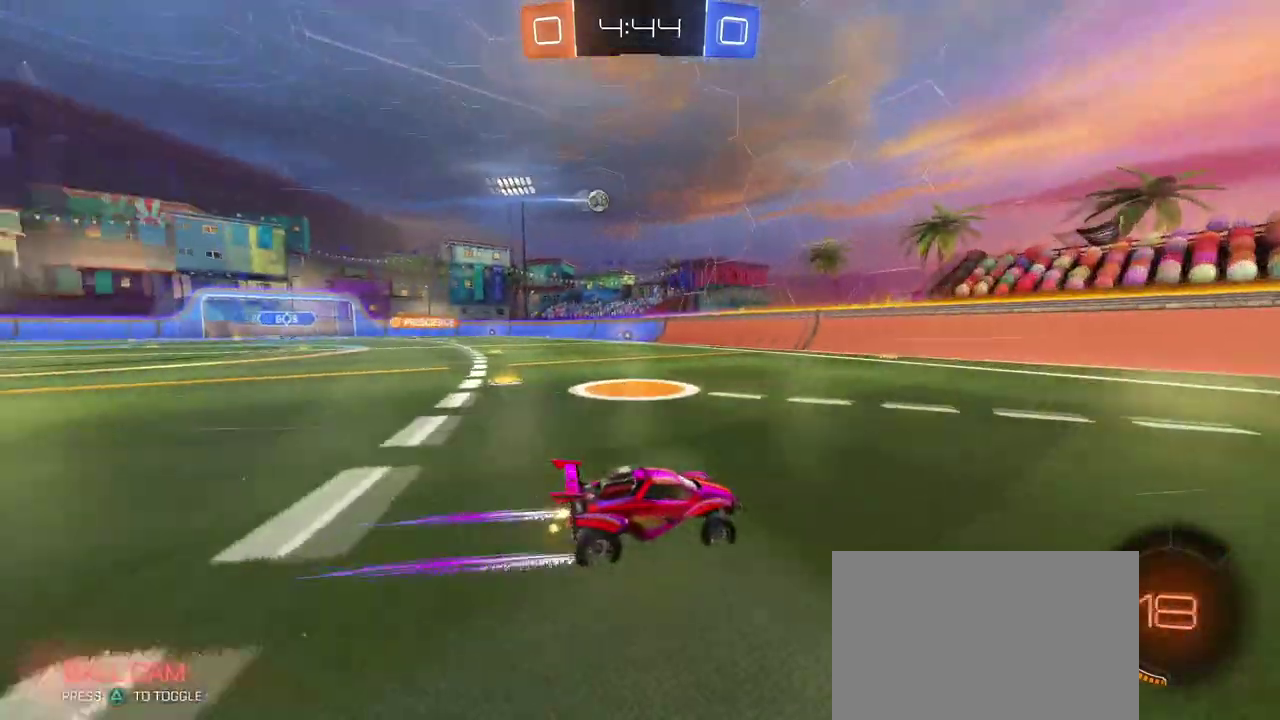
{"buttons": ["SQUARE"], "left_stick": "down-right", "right_stick": "center", "events": [[167, "left_stick", "down-right"], [217, "left_stick", "right"], [367, "left_stick", "down-right"], [384, "SQUARE", "down"]]}
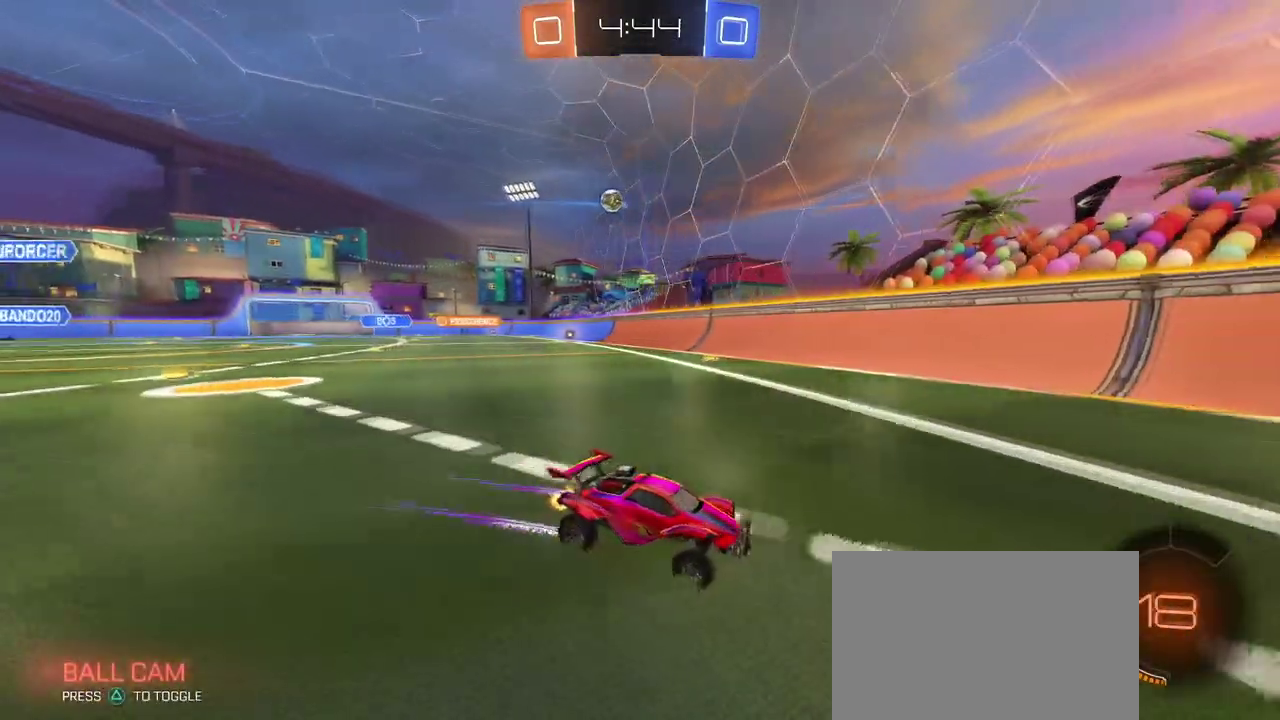
{"buttons": [], "left_stick": "right", "right_stick": "center", "events": [[66, "SQUARE", "up"], [233, "left_stick", "right"]]}
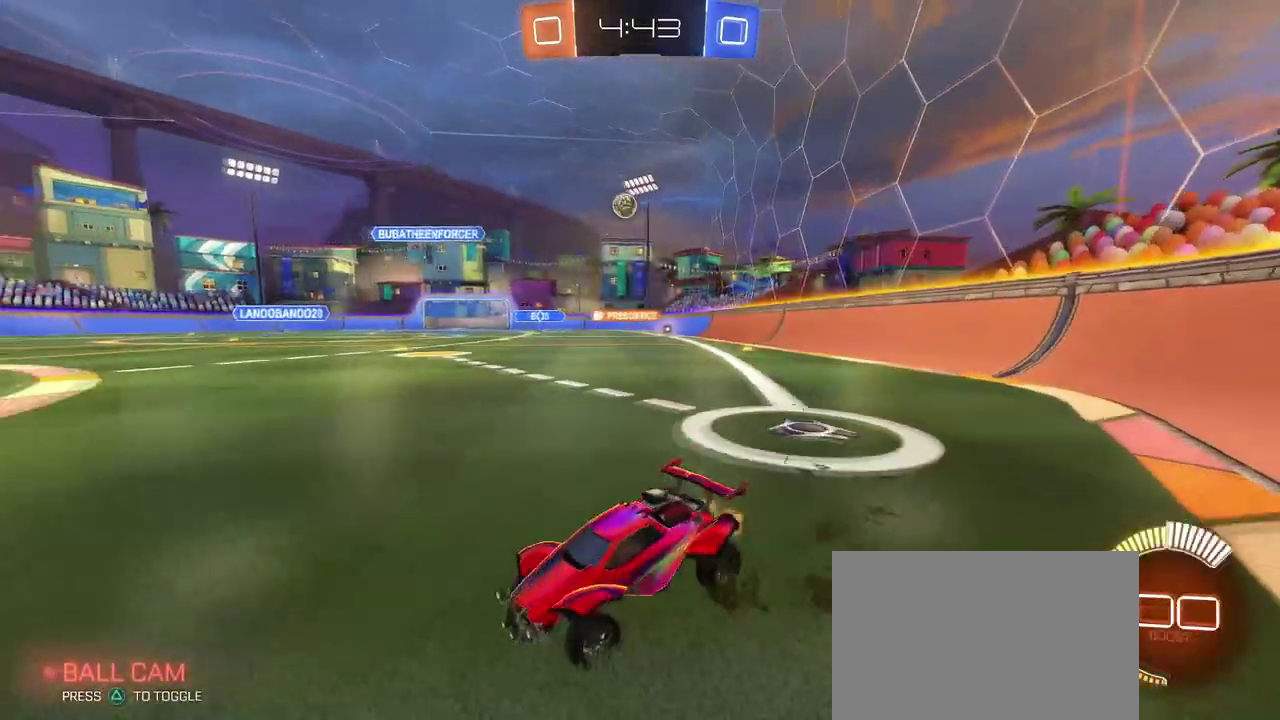
{"buttons": [], "left_stick": "right", "right_stick": "center", "events": [[84, "L2", "down"], [250, "left_stick", "center"], [317, "L2", "up"], [384, "left_stick", "left"], [451, "left_stick", "center"], [501, "left_stick", "right"]]}
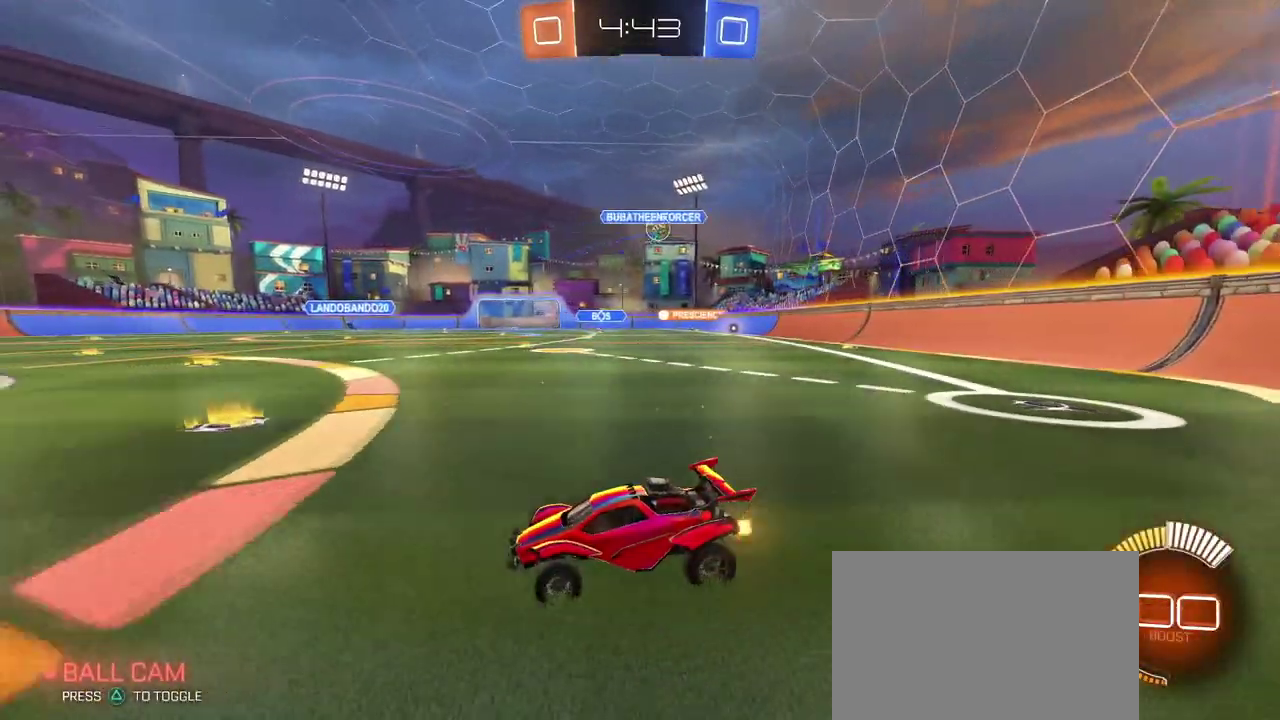
{"buttons": ["R1"], "left_stick": "right", "right_stick": "center", "events": [[333, "SQUARE", "down"], [383, "SQUARE", "up"], [467, "R1", "down"]]}